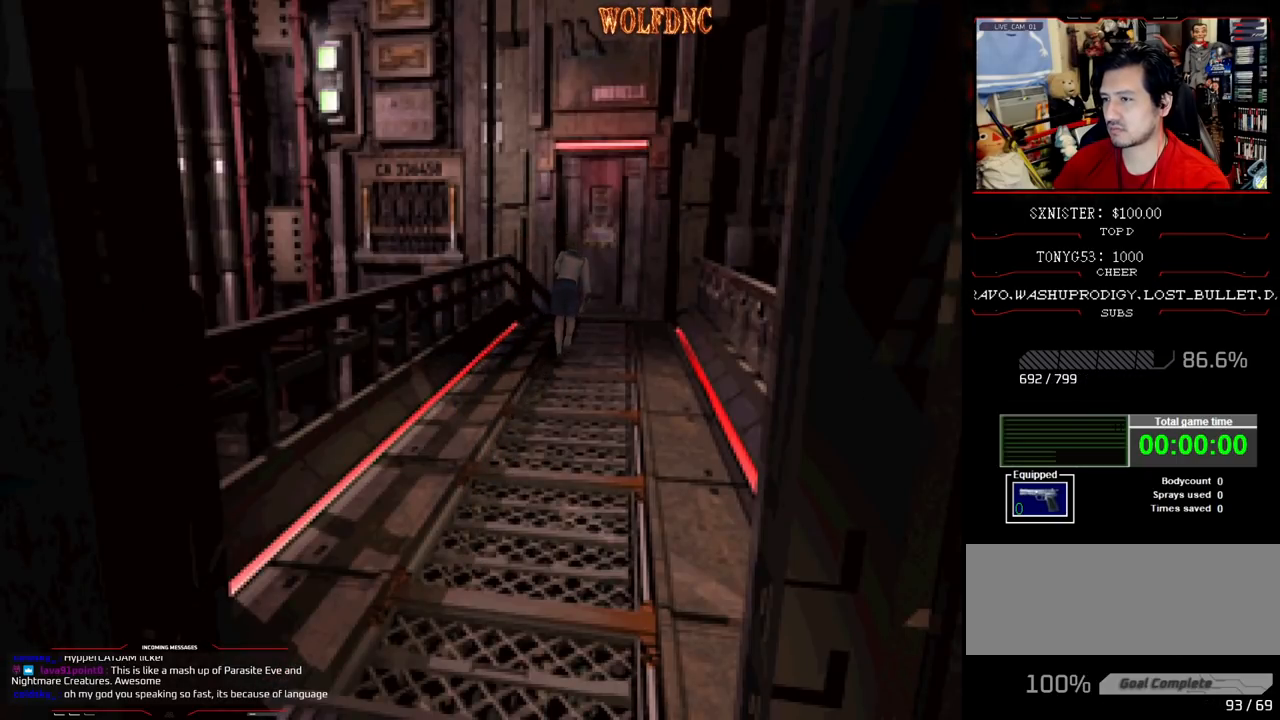
Gameplay with a controller (PlayStation layout); each line is a JSON object with the inputs held at the frame after it. "events" lists button and stick changes between this image and that frame as [ms after this image, input, new state], when the widget could be followed in between. Not read: L3 R3.
{"buttons": [], "events": [[33, "CIRCLE", "down"], [117, "CIRCLE", "up"], [117, "SQUARE", "up"]]}
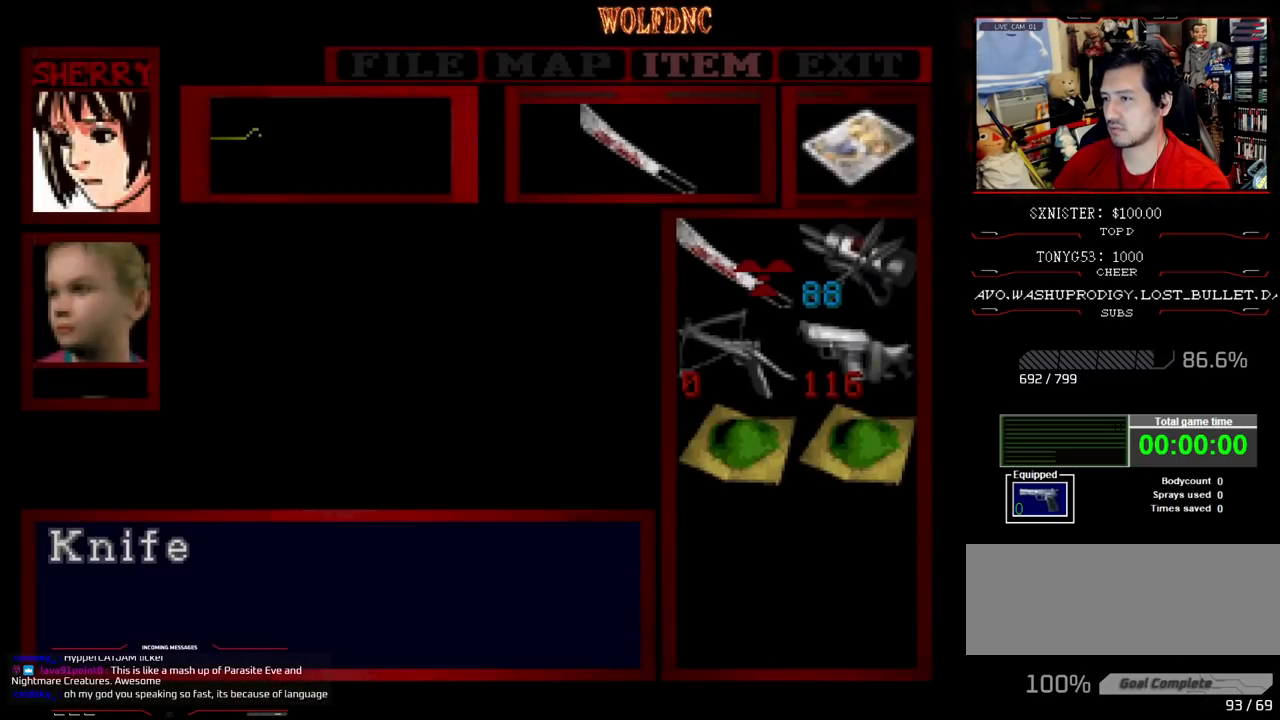
{"buttons": [], "events": []}
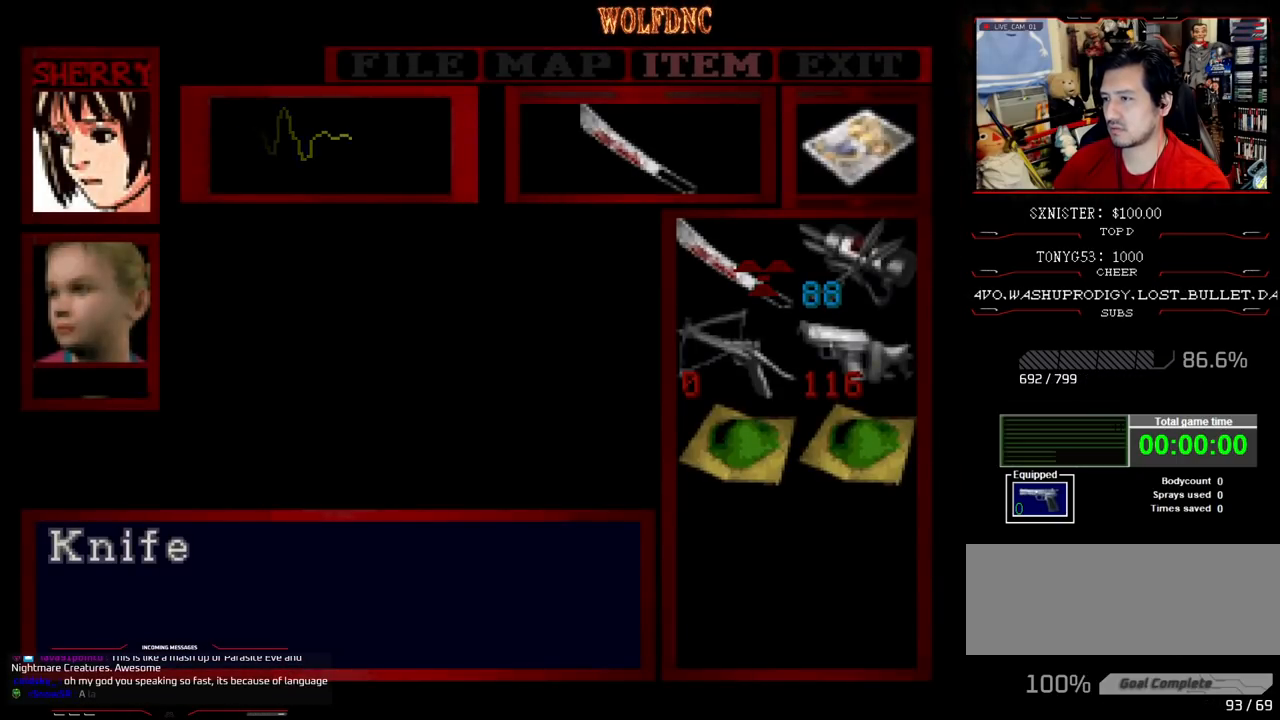
{"buttons": ["CROSS"], "events": [[50, "DPAD_DOWN", "down"], [150, "DPAD_DOWN", "up"], [483, "CROSS", "down"]]}
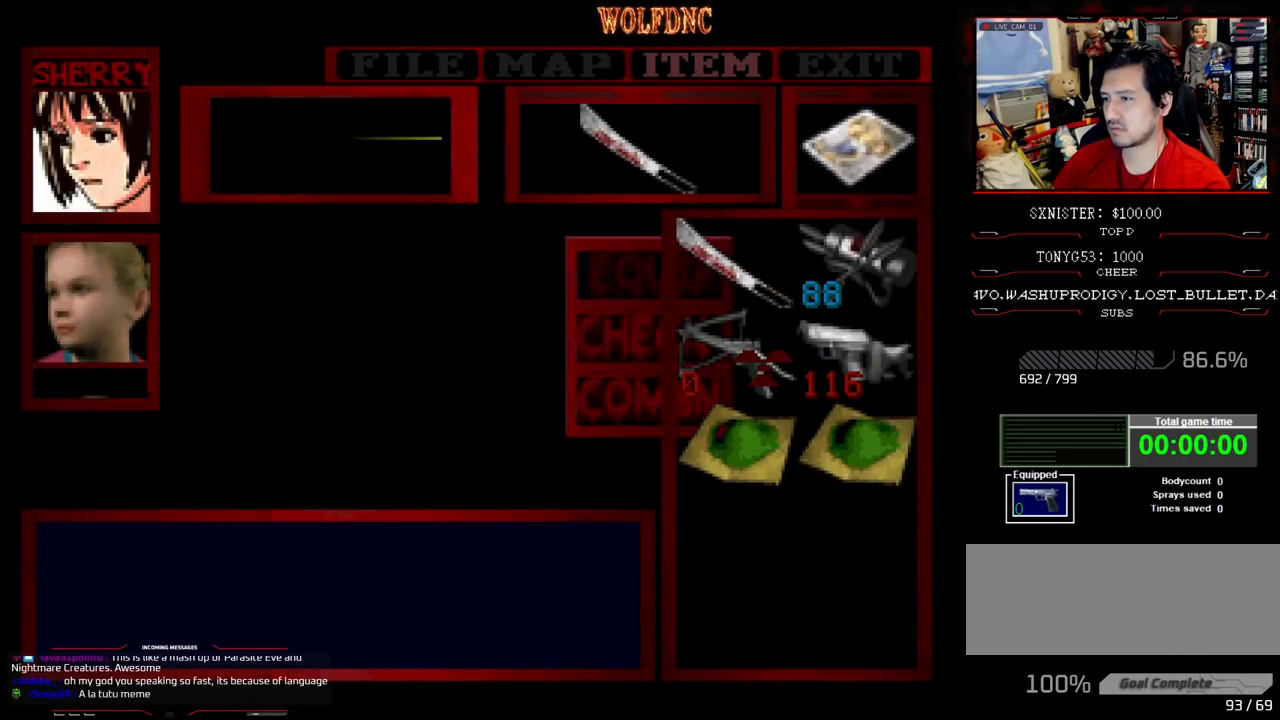
{"buttons": [], "events": [[33, "CROSS", "up"], [67, "CROSS", "down"], [167, "CROSS", "up"], [267, "SQUARE", "down"], [300, "SQUARE", "up"], [400, "SQUARE", "down"], [500, "SQUARE", "up"]]}
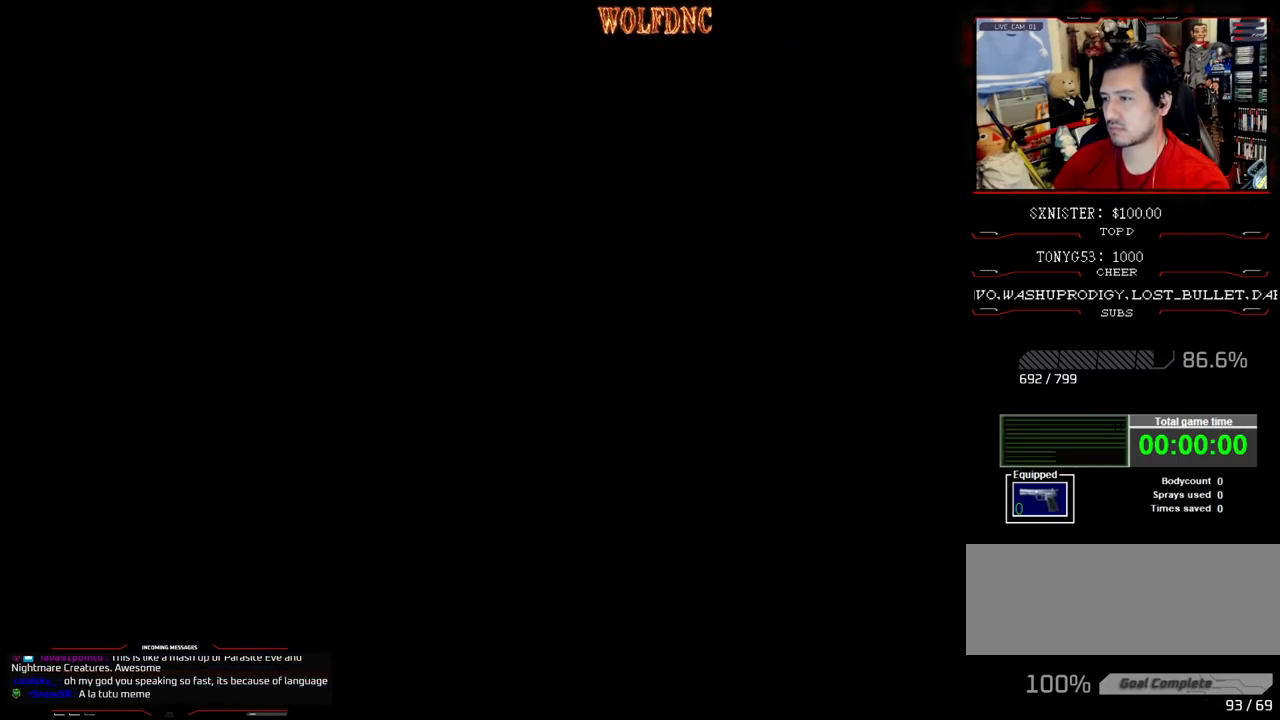
{"buttons": ["CROSS", "R1"], "events": [[50, "R1", "down"], [183, "CROSS", "down"], [417, "CROSS", "up"], [467, "CROSS", "down"]]}
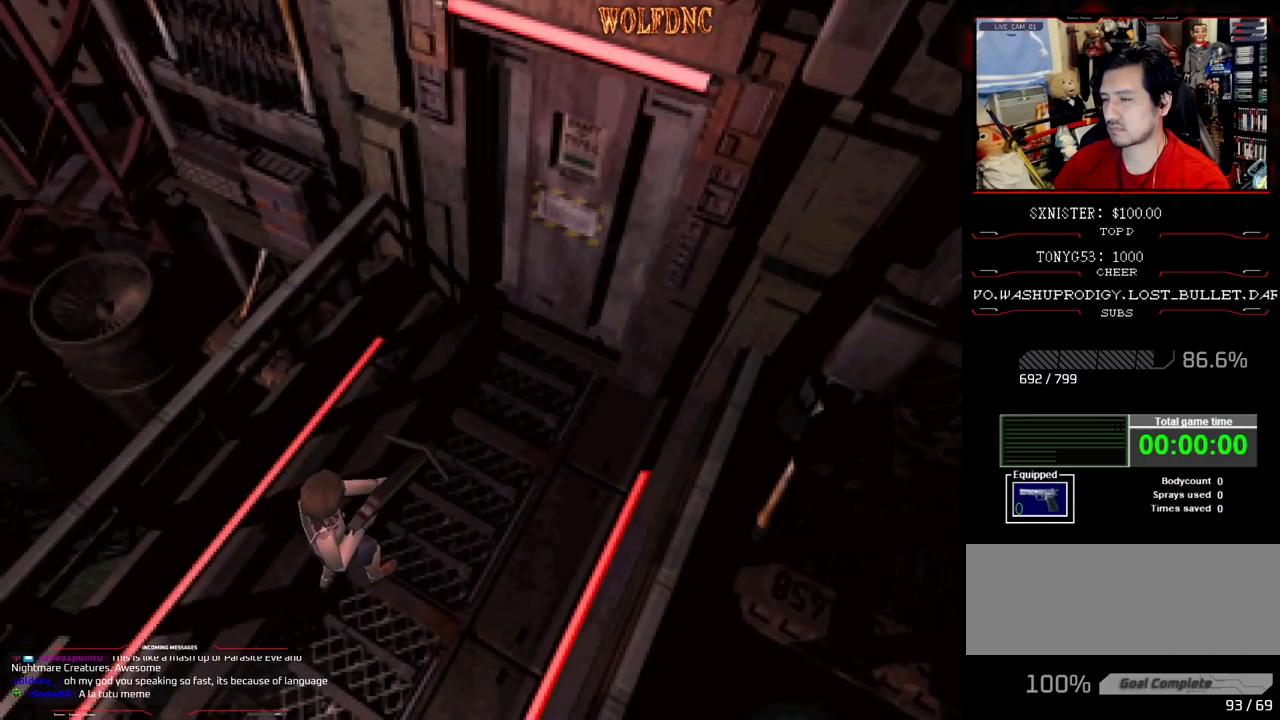
{"buttons": ["R1"], "events": [[200, "CROSS", "up"], [250, "CROSS", "down"], [433, "CROSS", "up"]]}
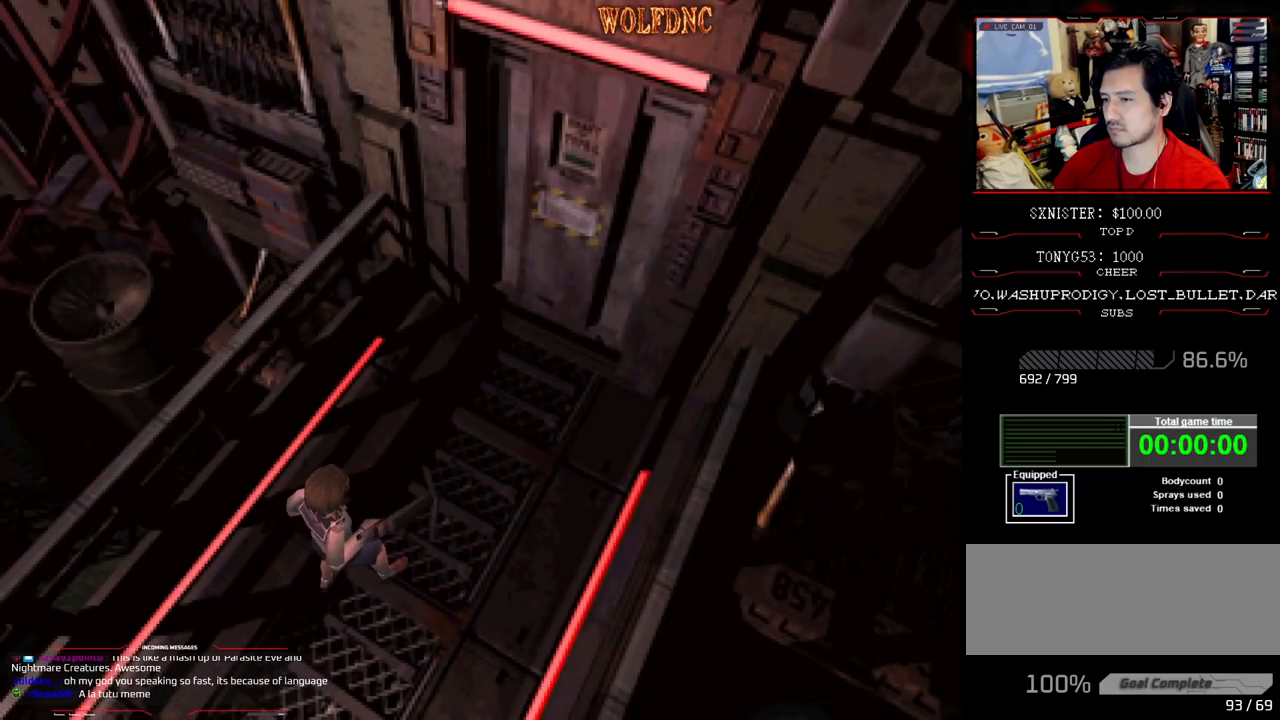
{"buttons": [], "events": [[33, "R1", "up"]]}
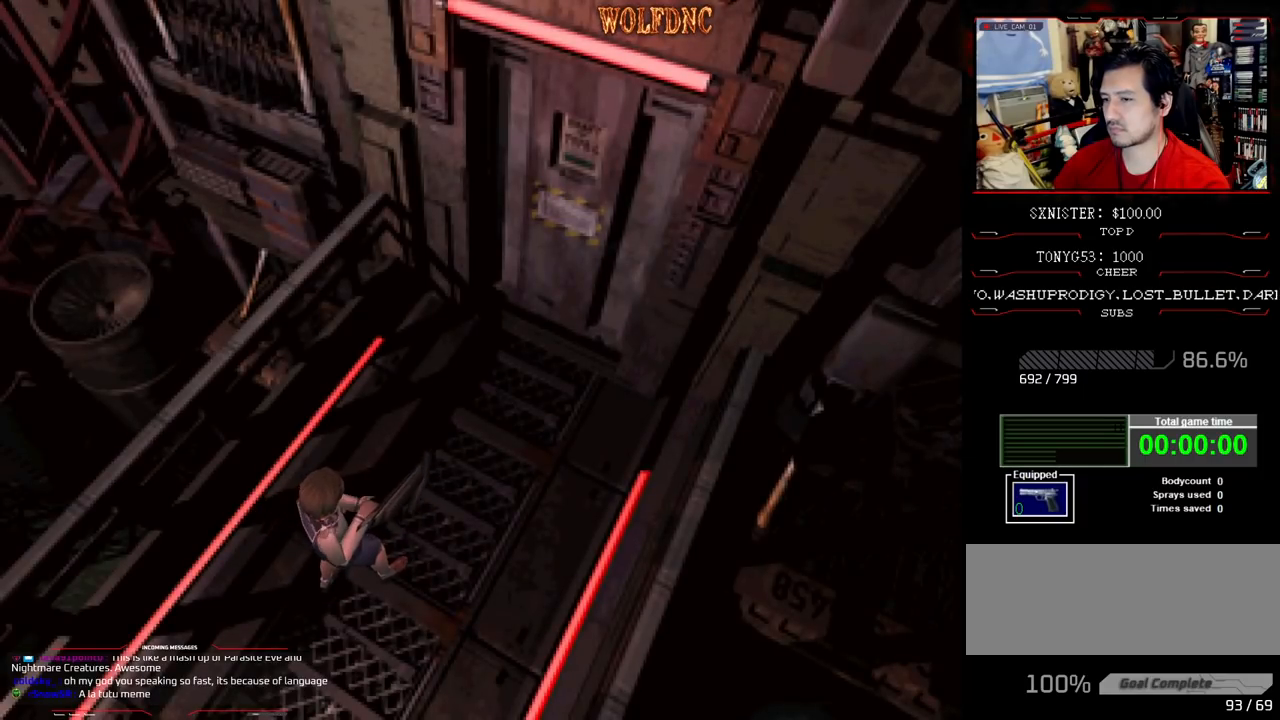
{"buttons": [], "events": []}
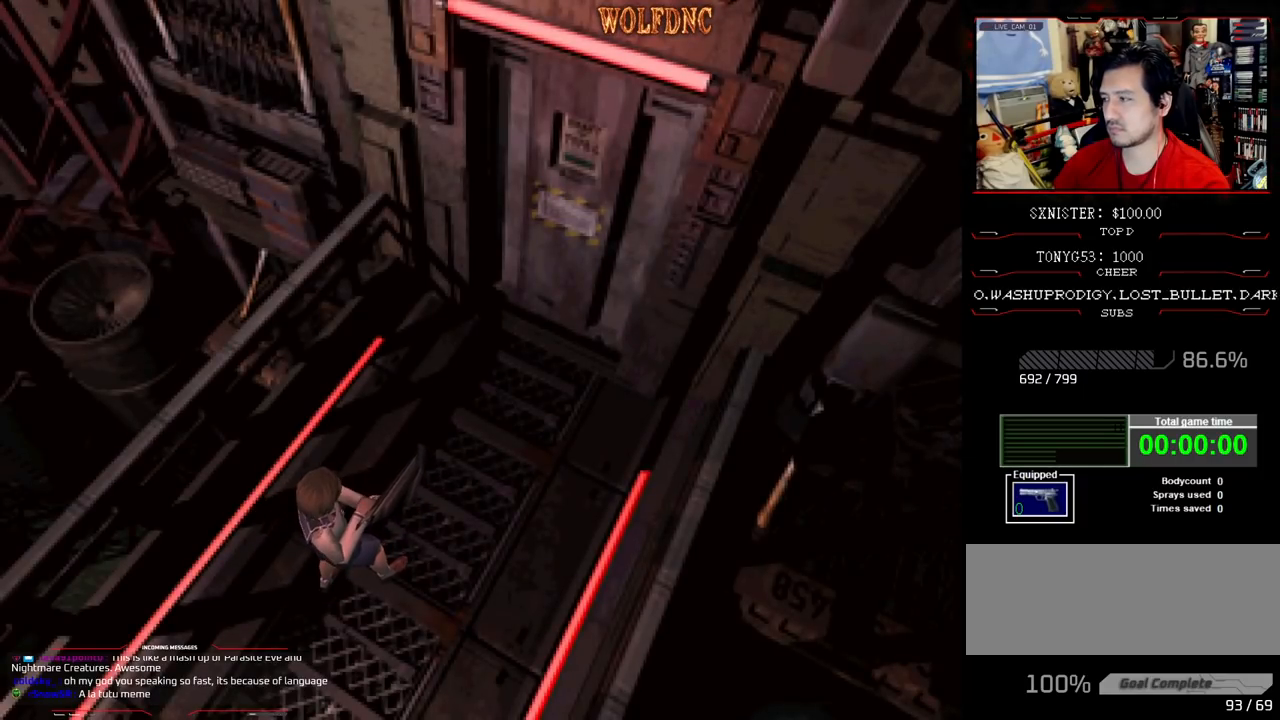
{"buttons": [], "events": []}
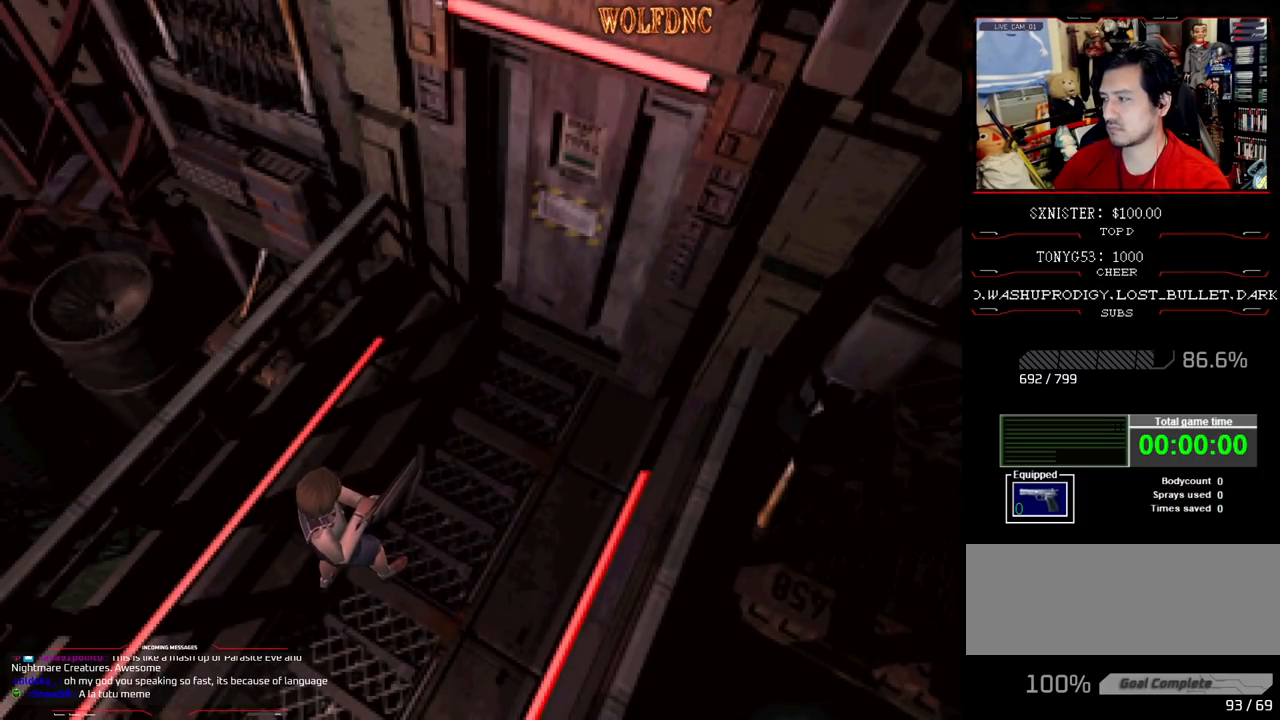
{"buttons": [], "events": []}
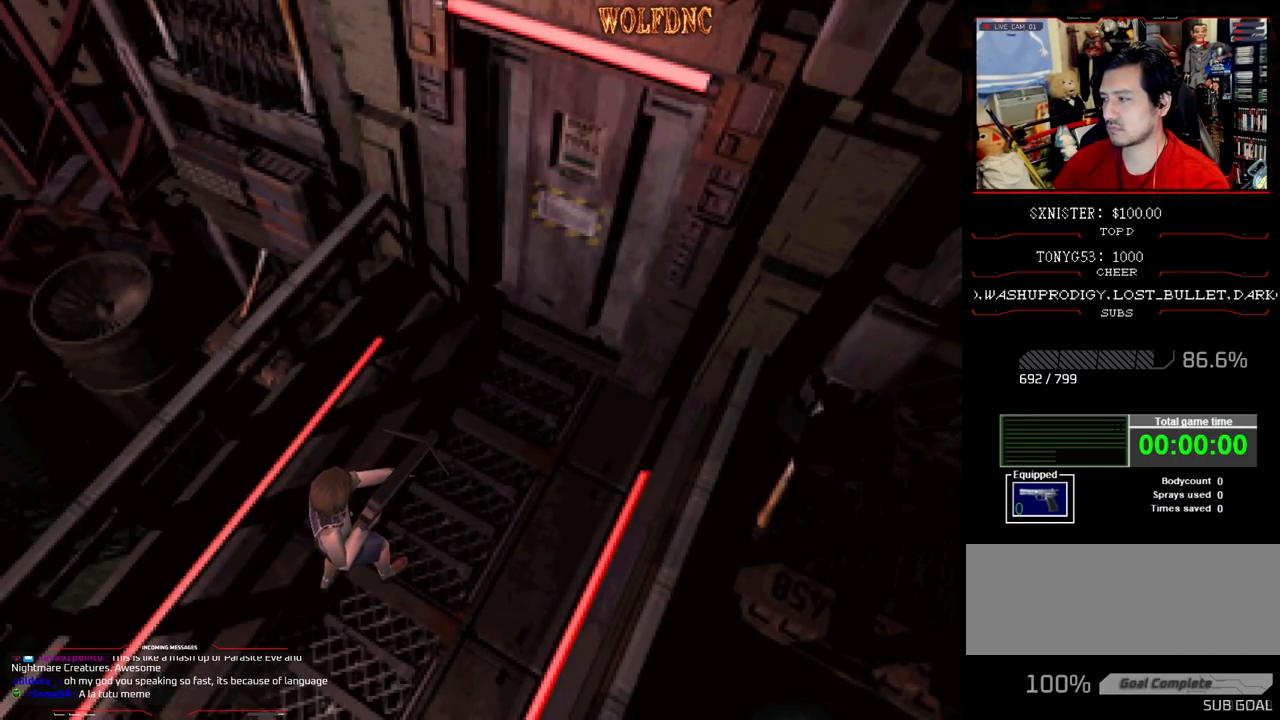
{"buttons": [], "events": []}
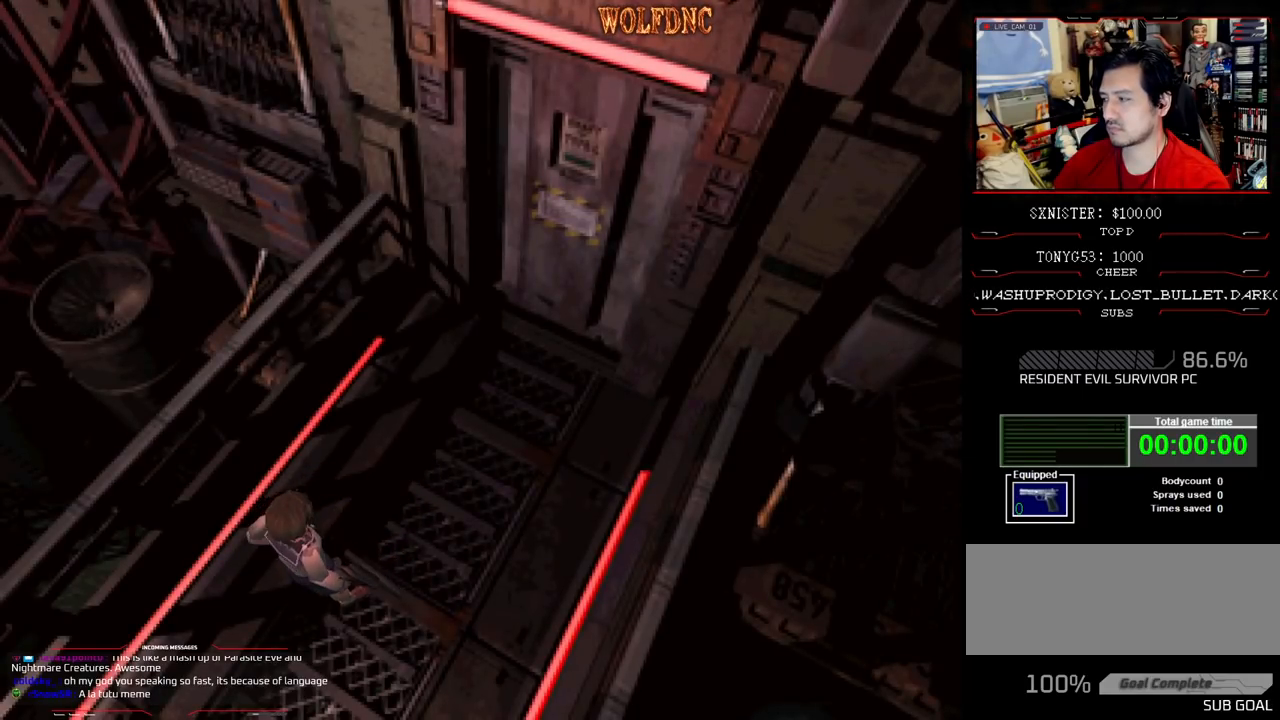
{"buttons": ["SQUARE", "DPAD_UP"], "events": [[200, "DPAD_UP", "down"], [250, "SQUARE", "down"]]}
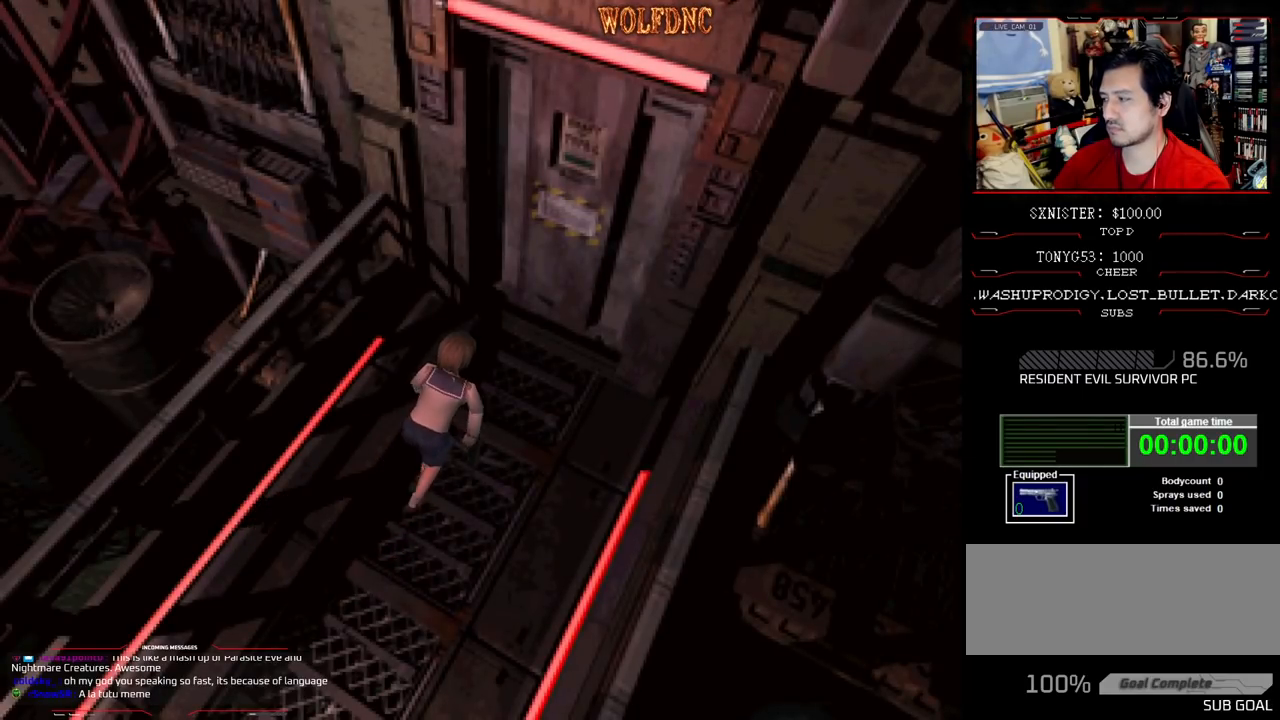
{"buttons": ["CROSS"], "events": [[67, "CROSS", "down"], [400, "CROSS", "up"], [450, "DPAD_UP", "up"], [450, "SQUARE", "up"], [500, "CROSS", "down"]]}
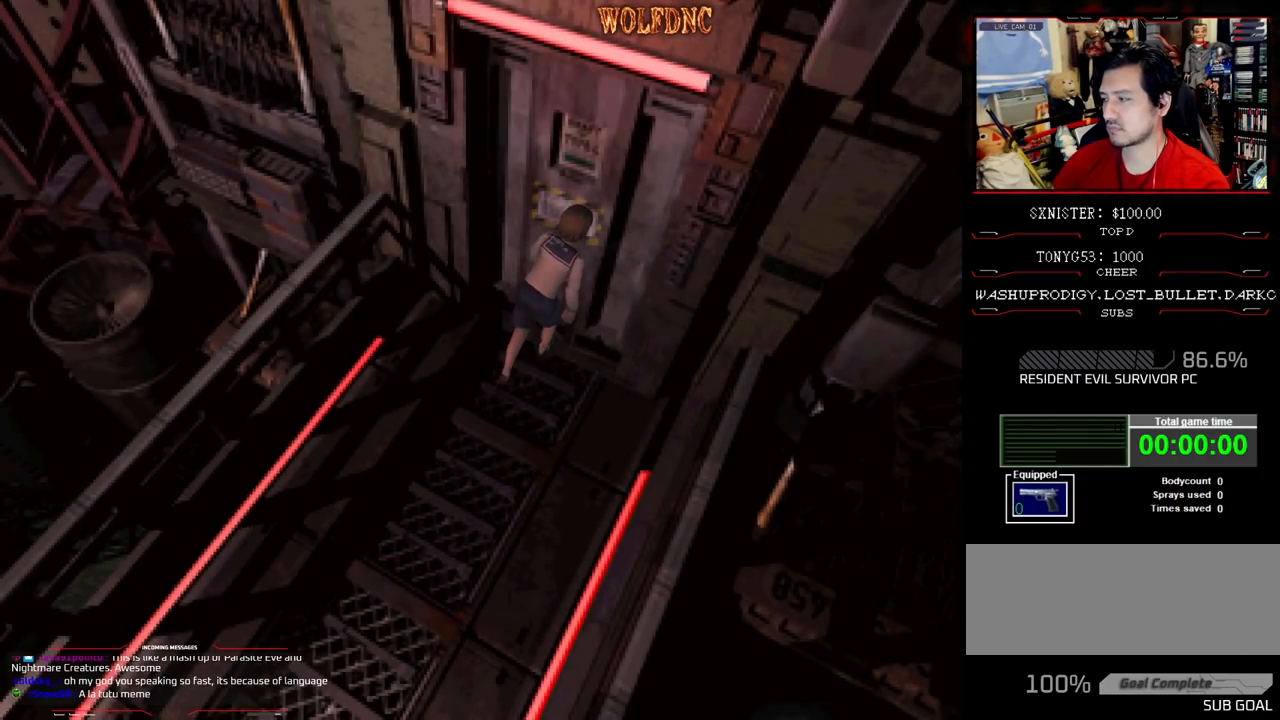
{"buttons": ["CROSS", "DPAD_UP", "DPAD_LEFT"], "events": [[133, "CROSS", "up"], [317, "CROSS", "down"], [367, "DPAD_LEFT", "down"], [417, "DPAD_UP", "down"], [467, "CROSS", "up"], [500, "CROSS", "down"]]}
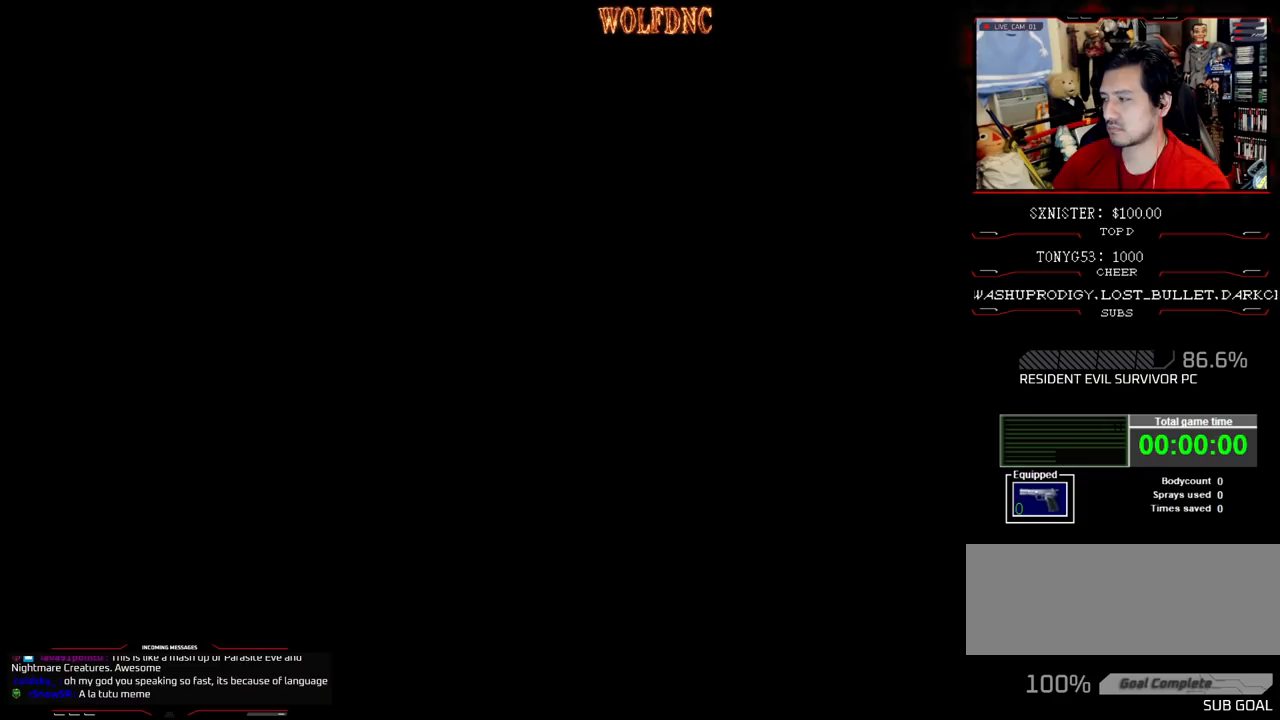
{"buttons": [], "events": [[100, "CROSS", "up"], [100, "DPAD_LEFT", "up"], [150, "DPAD_UP", "up"]]}
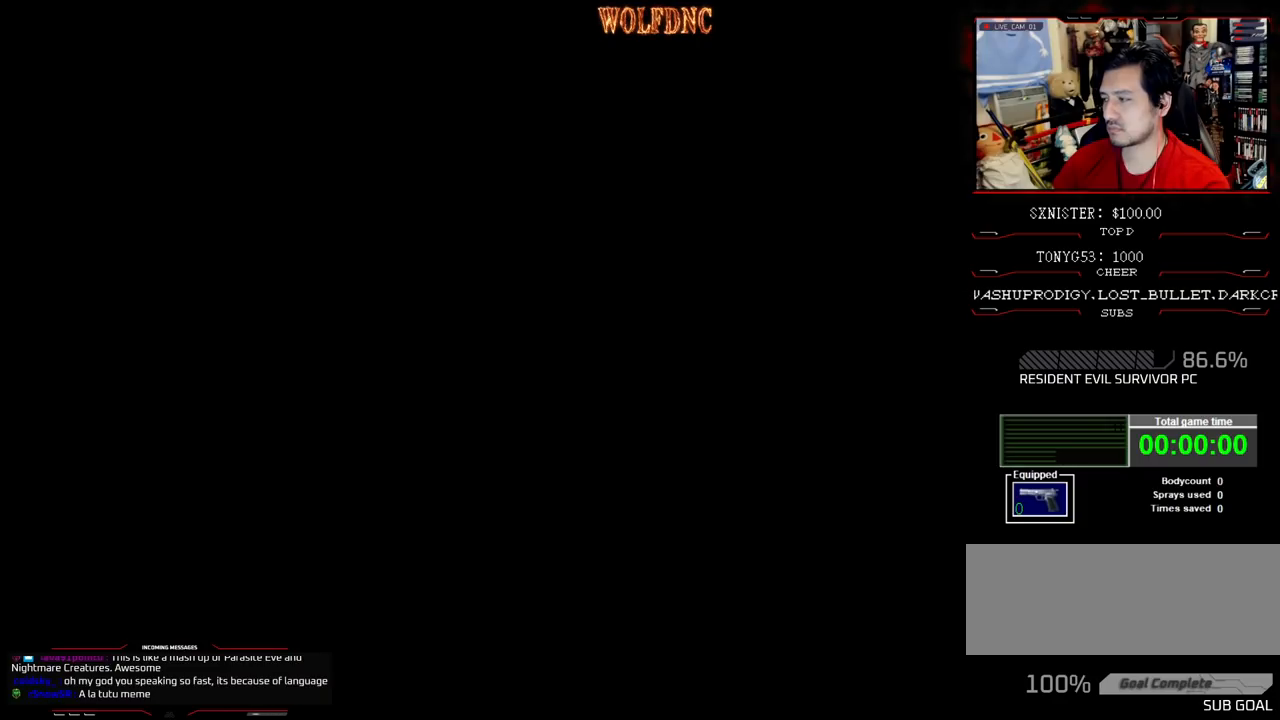
{"buttons": [], "events": []}
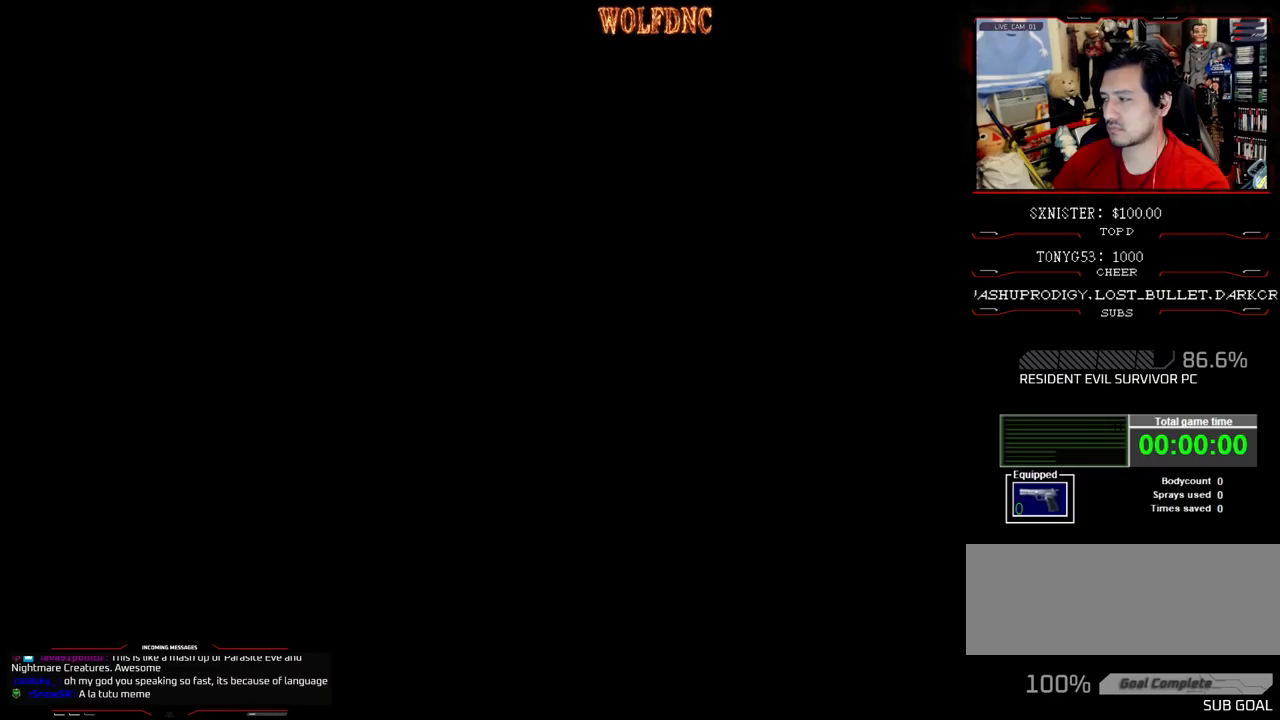
{"buttons": [], "events": []}
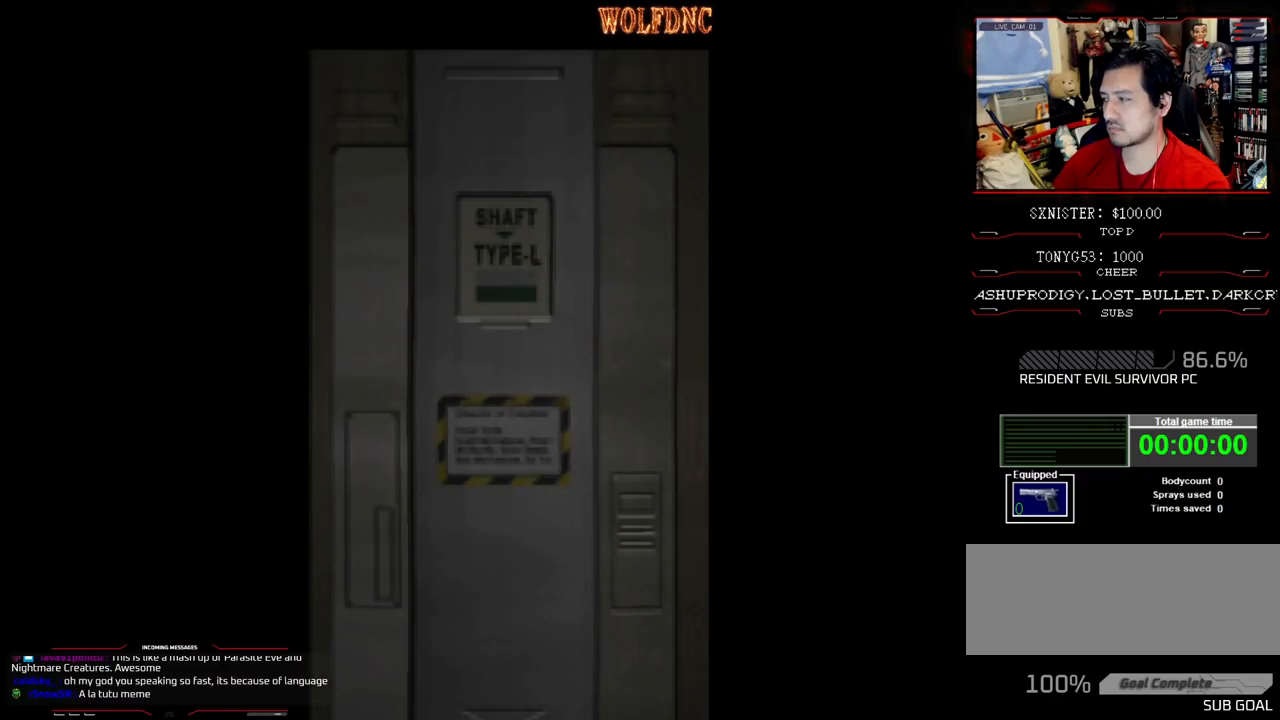
{"buttons": [], "events": []}
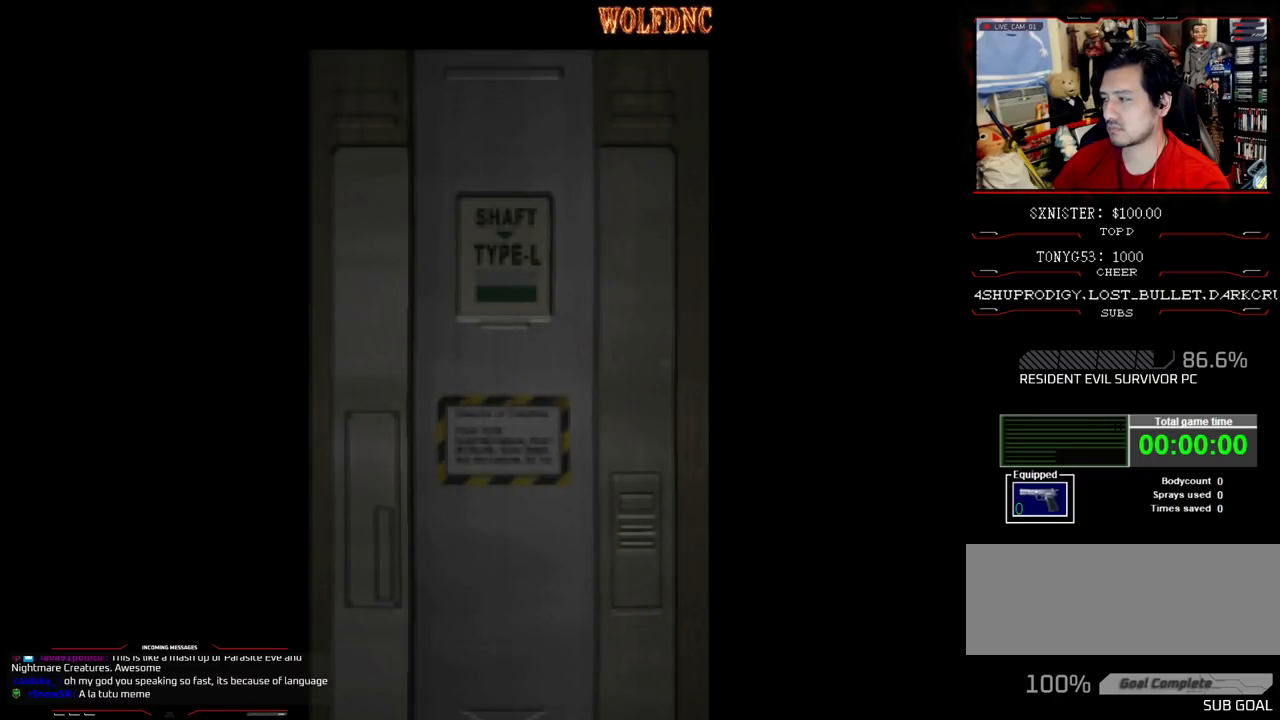
{"buttons": [], "events": [[317, "SELECT", "down"], [350, "SELECT", "up"]]}
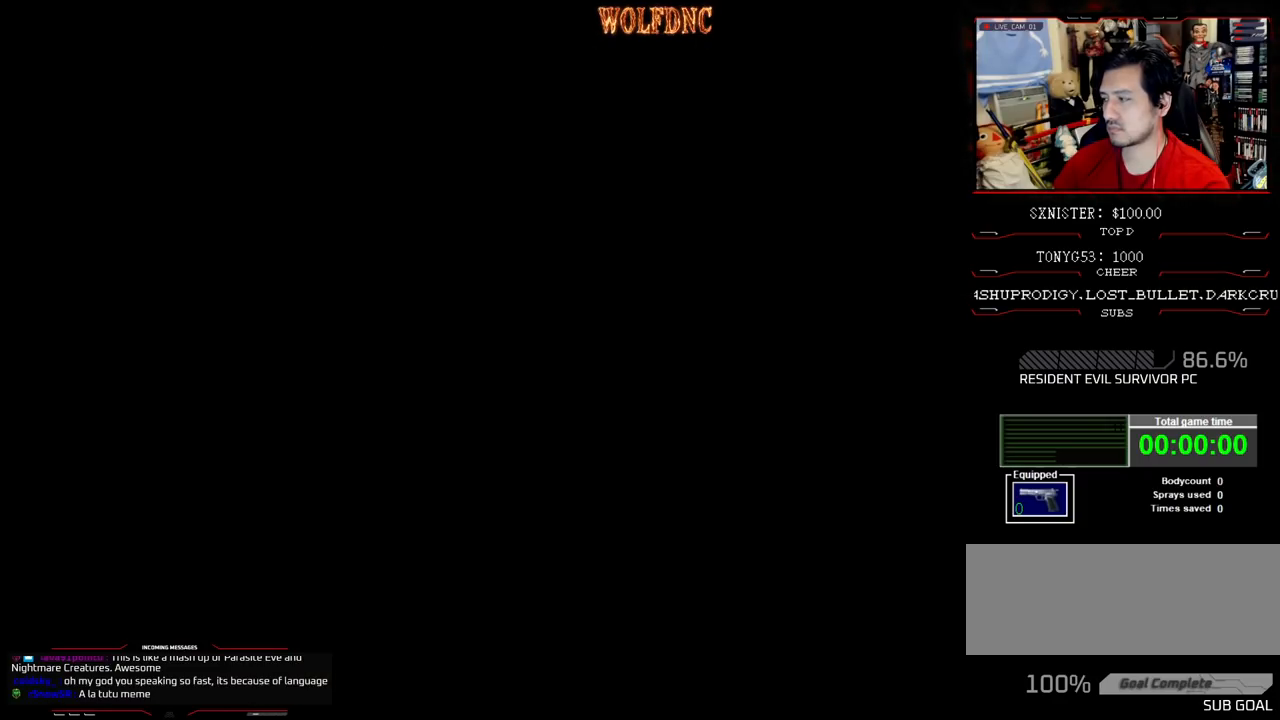
{"buttons": [], "events": []}
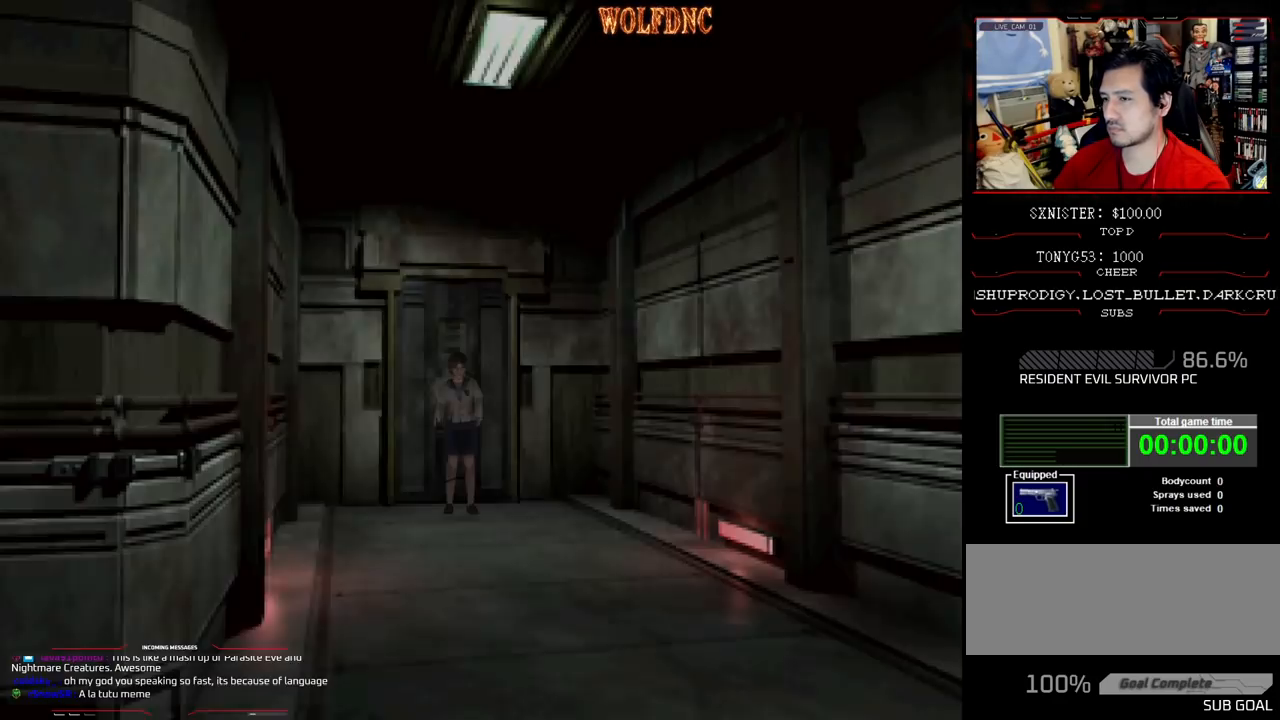
{"buttons": [], "events": []}
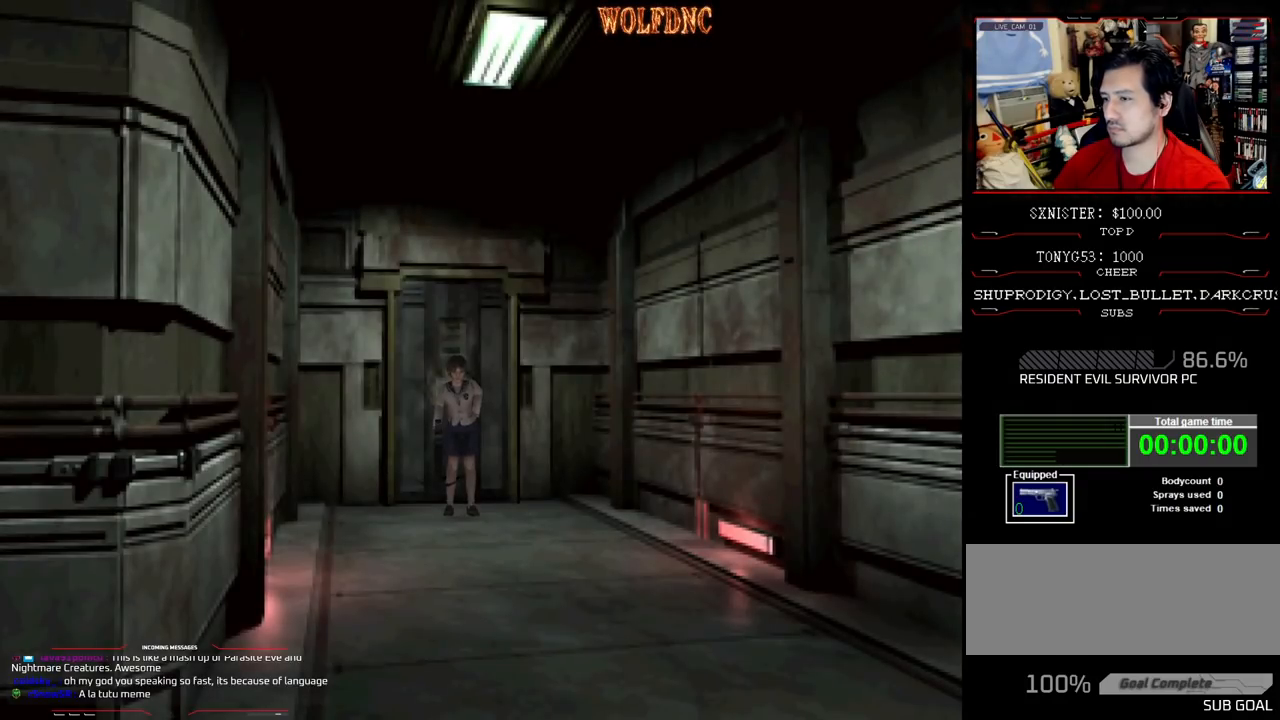
{"buttons": ["SQUARE", "DPAD_UP"], "events": [[117, "DPAD_UP", "down"], [117, "SQUARE", "down"]]}
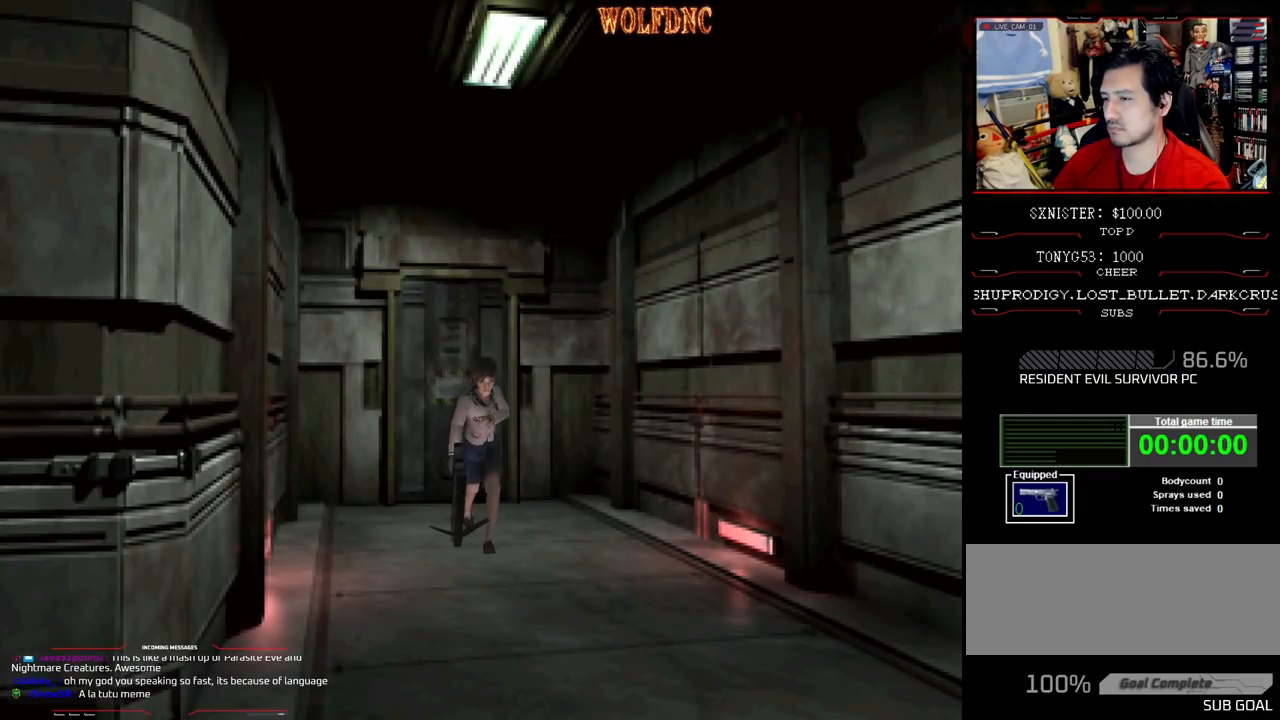
{"buttons": ["SQUARE", "DPAD_UP"], "events": []}
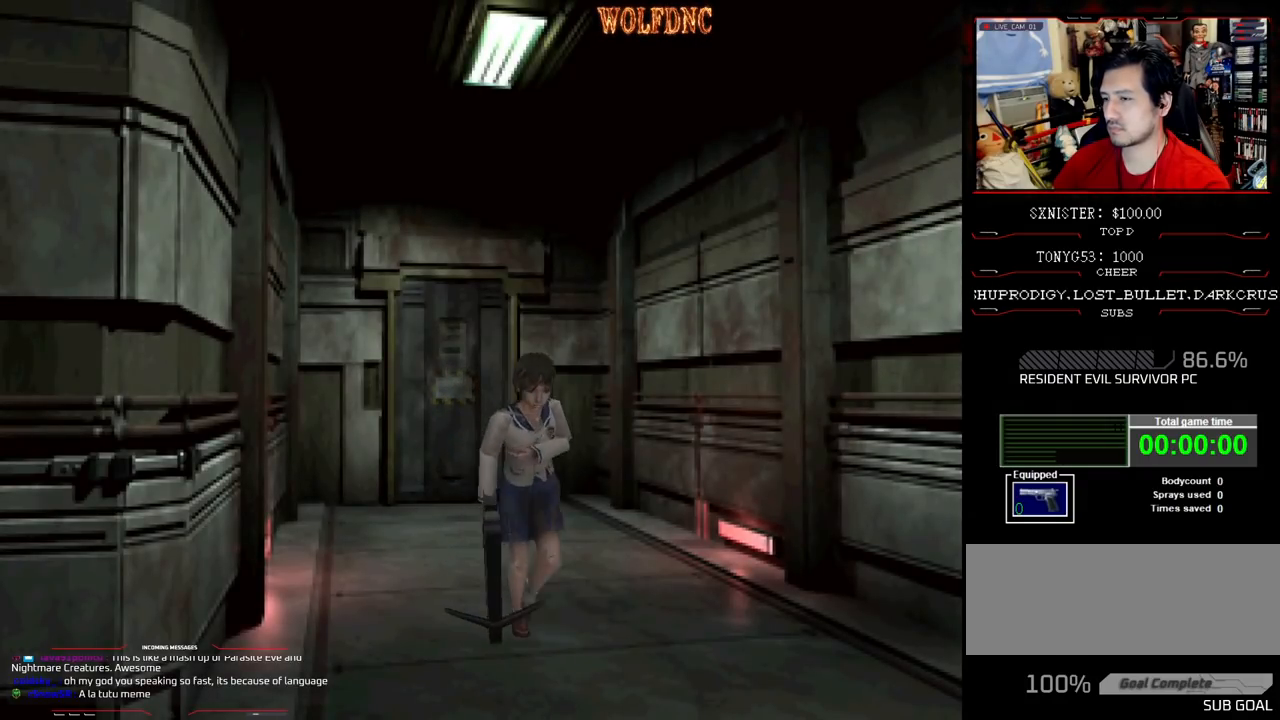
{"buttons": ["SQUARE", "DPAD_UP", "DPAD_RIGHT"], "events": [[200, "DPAD_UP", "up"], [250, "SQUARE", "up"], [333, "DPAD_RIGHT", "down"], [383, "DPAD_UP", "down"], [433, "SQUARE", "down"]]}
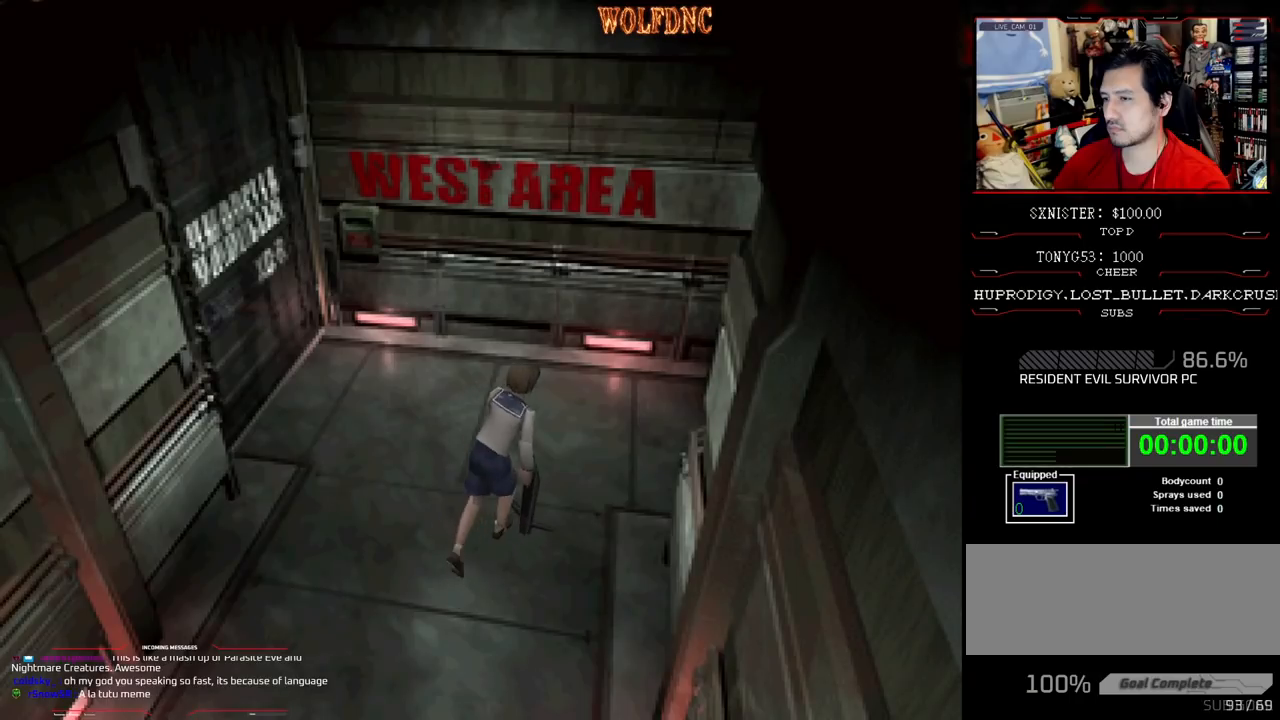
{"buttons": ["SQUARE", "DPAD_UP"], "events": [[450, "DPAD_RIGHT", "up"]]}
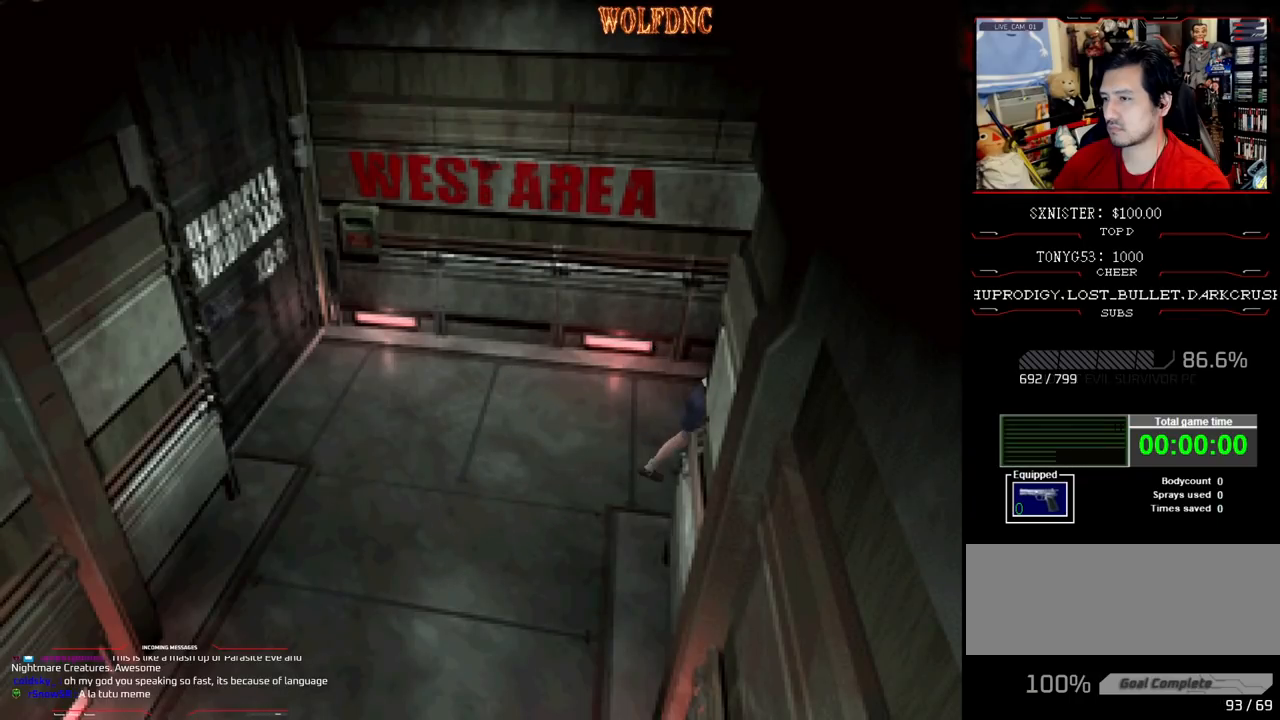
{"buttons": ["SQUARE", "DPAD_UP"], "events": []}
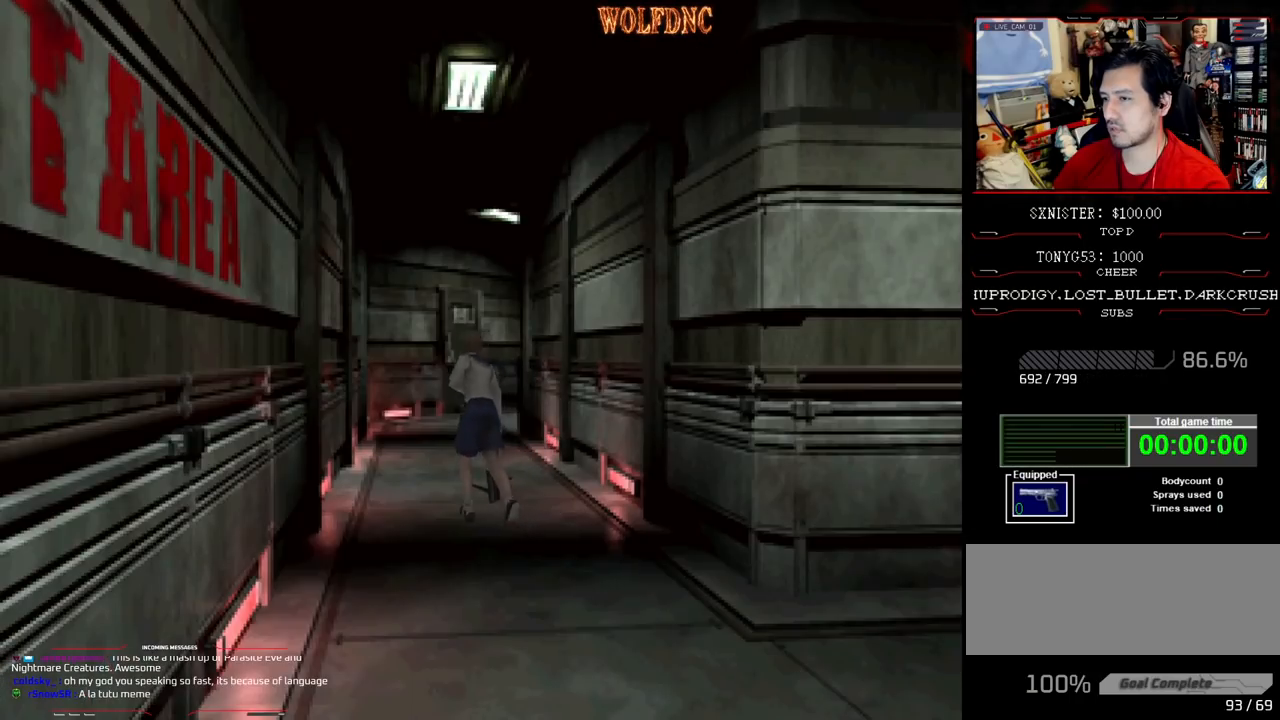
{"buttons": ["SQUARE", "DPAD_UP"], "events": [[200, "DPAD_RIGHT", "down"], [333, "DPAD_RIGHT", "up"]]}